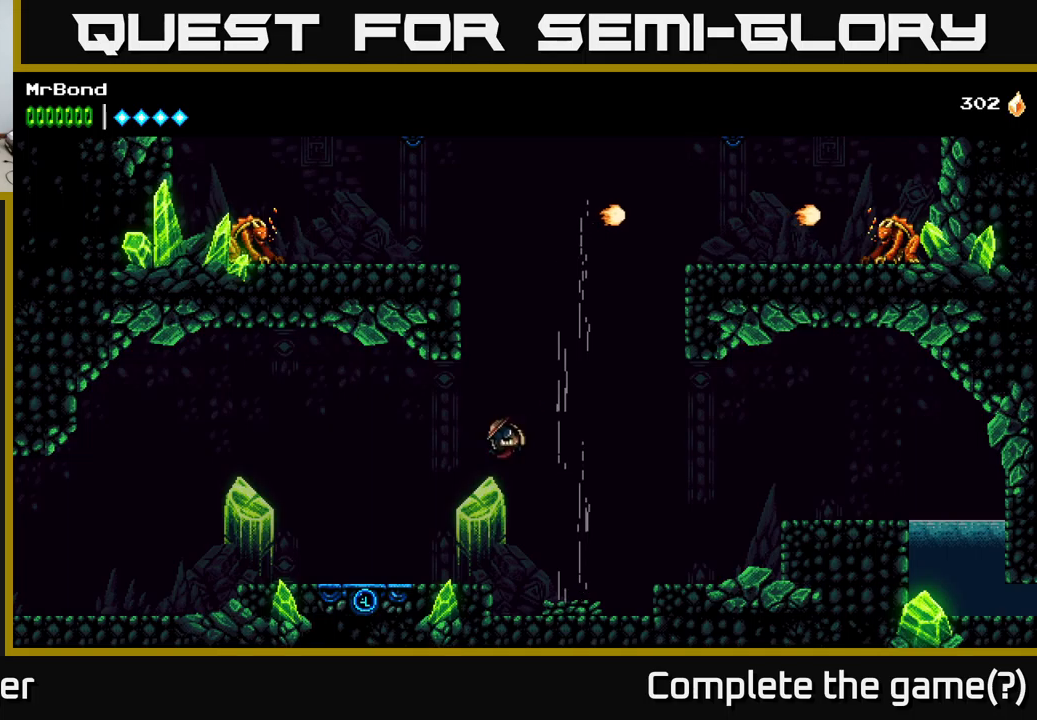
Gameplay with a controller (Xbox layout); each line is a JSON object with the inputs held at the frame after it. "events" lists button and stick changes between this image and that frame as [ms after this image, input, new state], when the widget could be followed in between. Not read: left_stick.
{"buttons": ["A", "DPAD_LEFT"], "right_stick": "center", "events": [[467, "A", "down"]]}
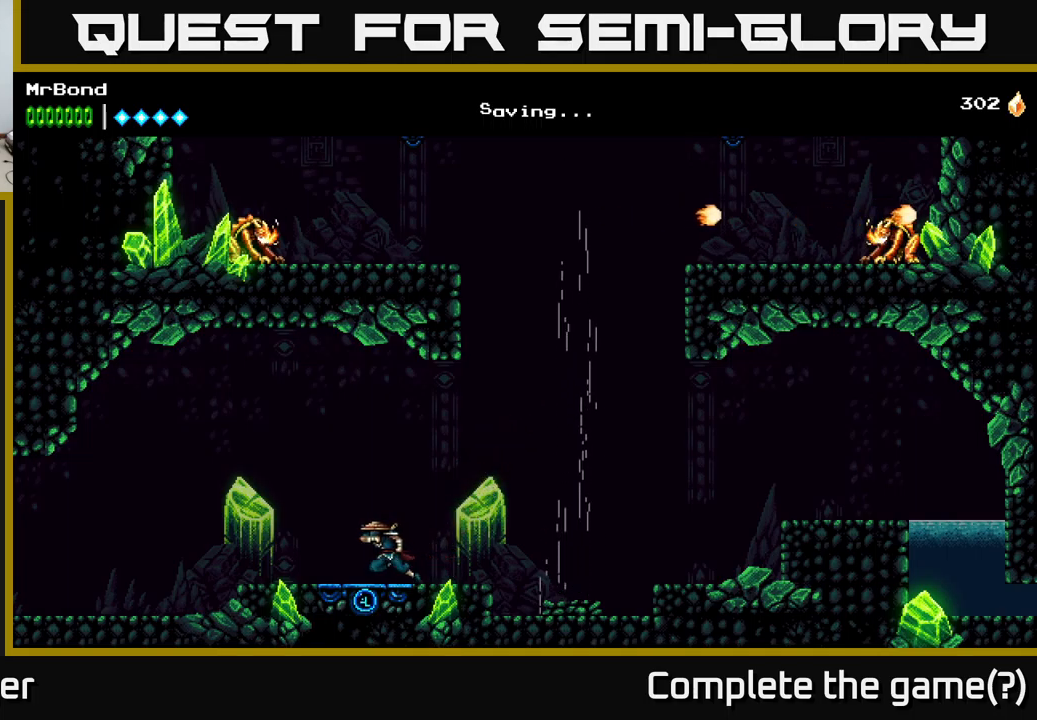
{"buttons": ["A", "DPAD_LEFT"], "right_stick": "center", "events": []}
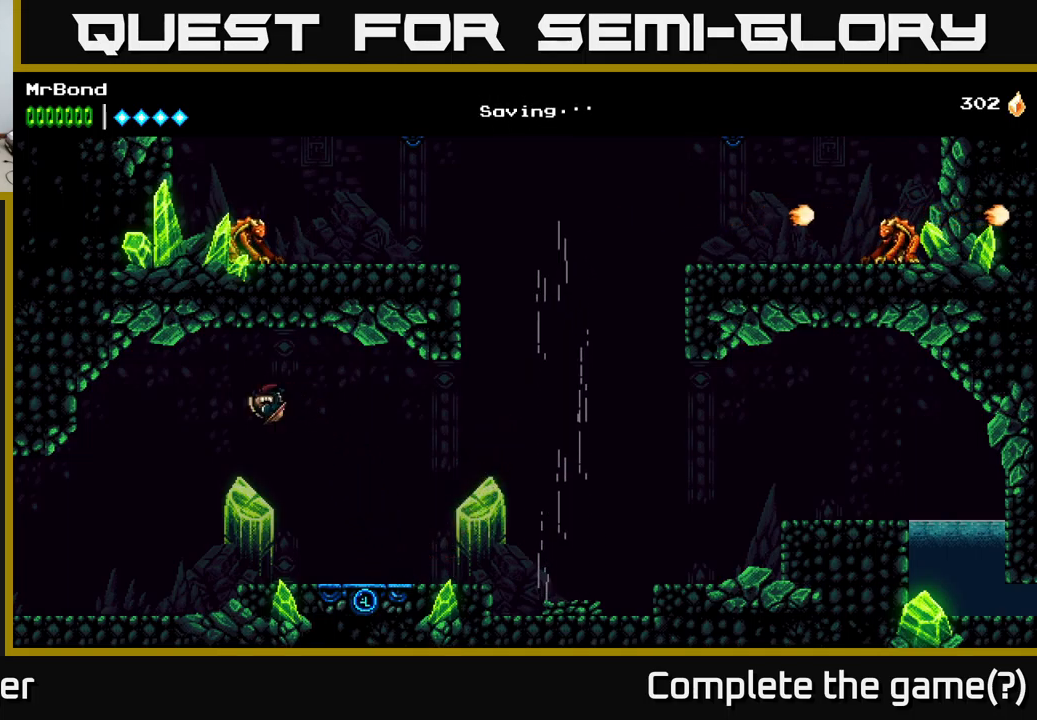
{"buttons": ["DPAD_LEFT"], "right_stick": "center", "events": [[117, "A", "up"]]}
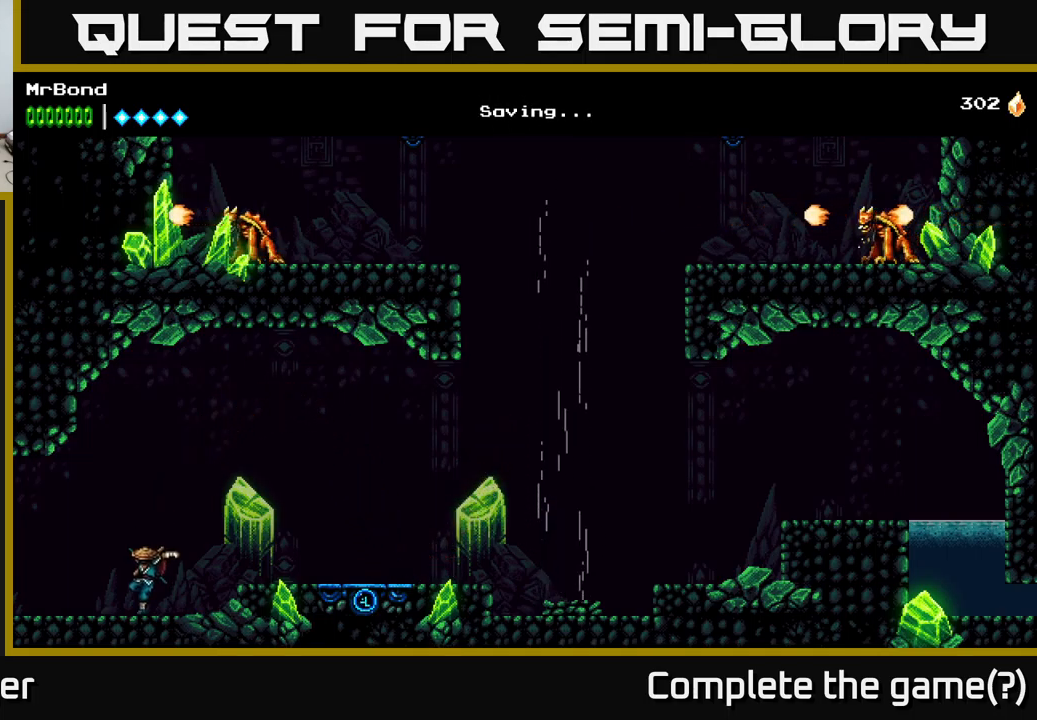
{"buttons": ["DPAD_LEFT"], "right_stick": "center", "events": []}
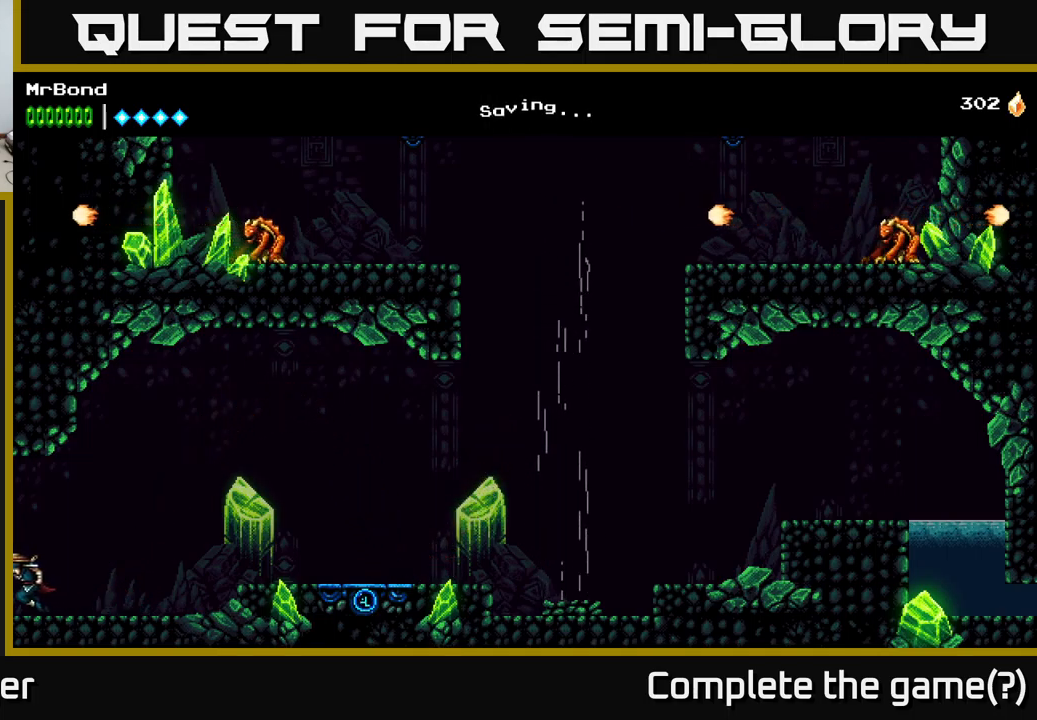
{"buttons": [], "right_stick": "center", "events": [[417, "DPAD_LEFT", "up"]]}
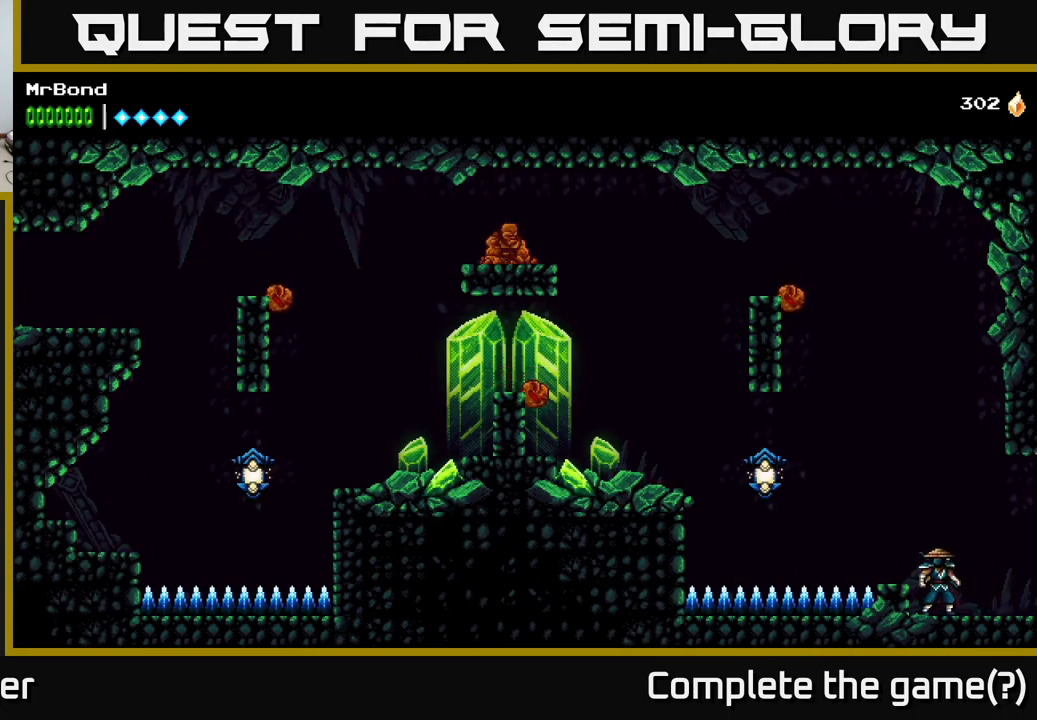
{"buttons": ["A", "DPAD_LEFT"], "right_stick": "center", "events": [[317, "DPAD_LEFT", "down"], [383, "A", "down"]]}
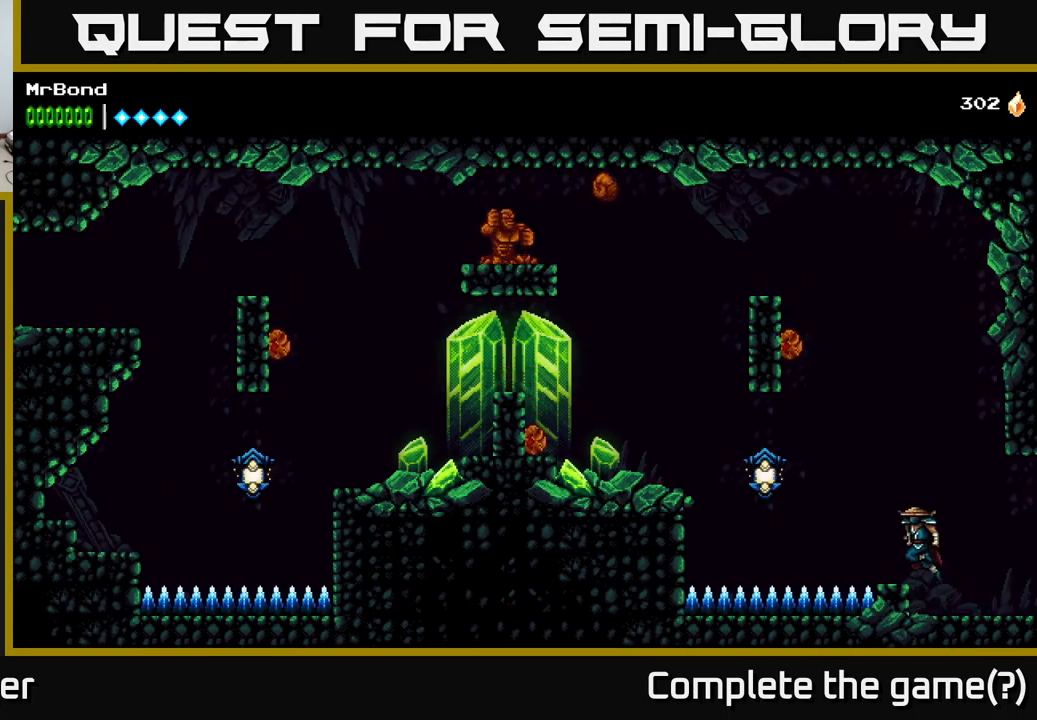
{"buttons": ["DPAD_LEFT"], "right_stick": "center", "events": [[100, "A", "up"], [300, "X", "down"], [467, "X", "up"]]}
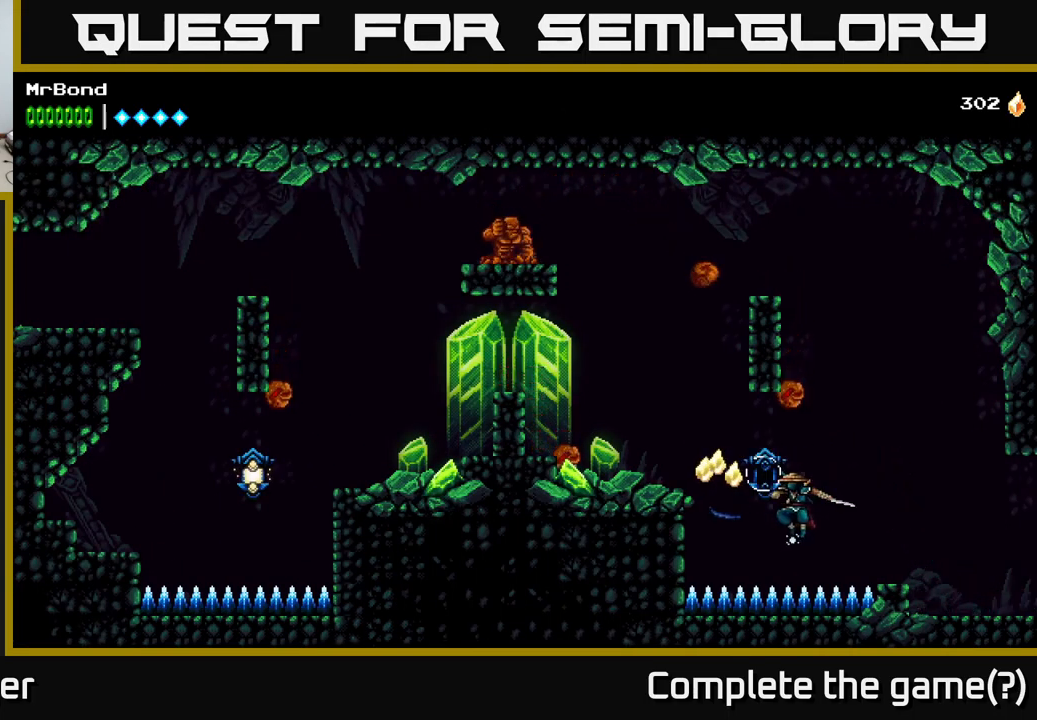
{"buttons": ["DPAD_LEFT"], "right_stick": "center", "events": [[33, "A", "down"], [233, "A", "up"], [317, "X", "down"], [483, "X", "up"]]}
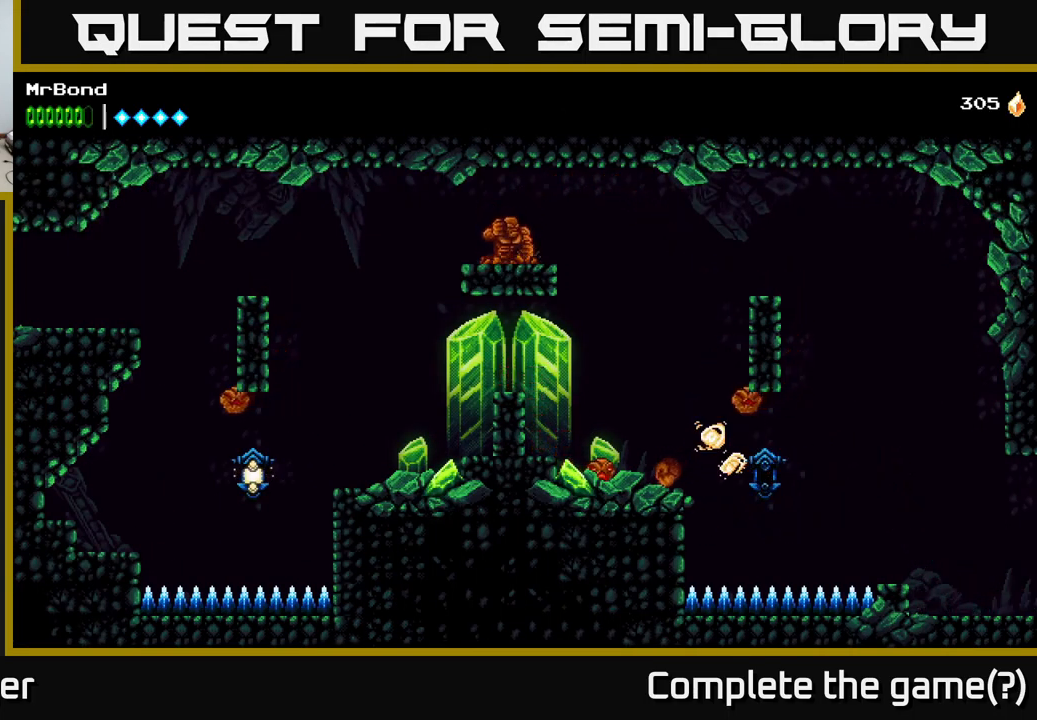
{"buttons": ["DPAD_LEFT"], "right_stick": "center", "events": []}
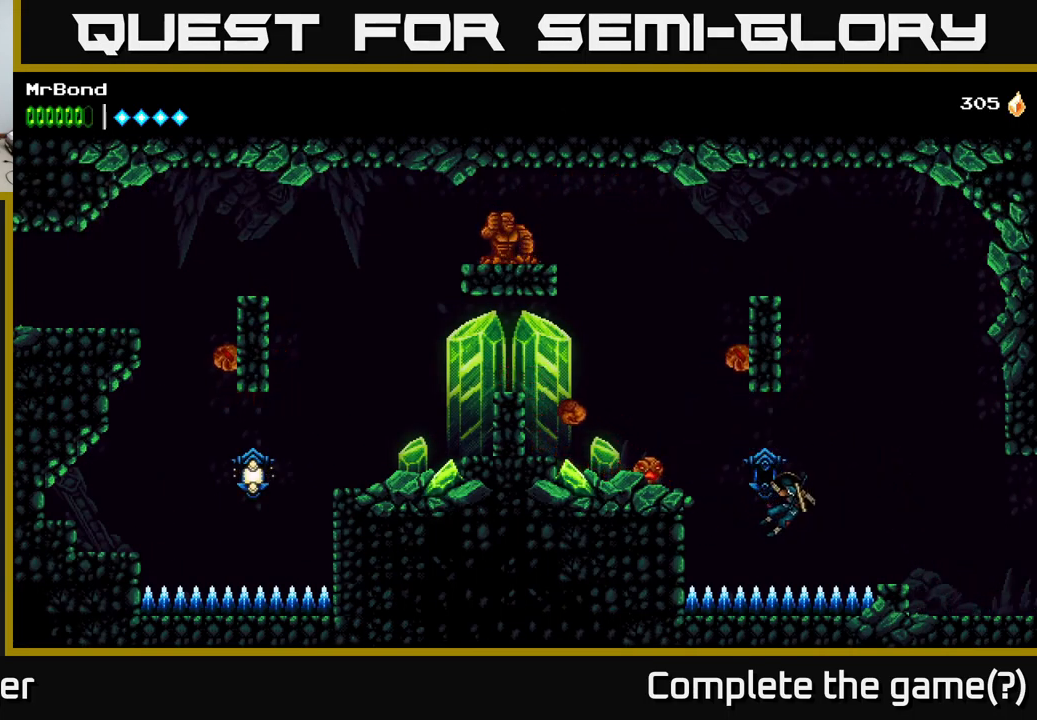
{"buttons": ["A", "X", "DPAD_LEFT"], "right_stick": "center", "events": [[233, "A", "down"], [317, "X", "down"]]}
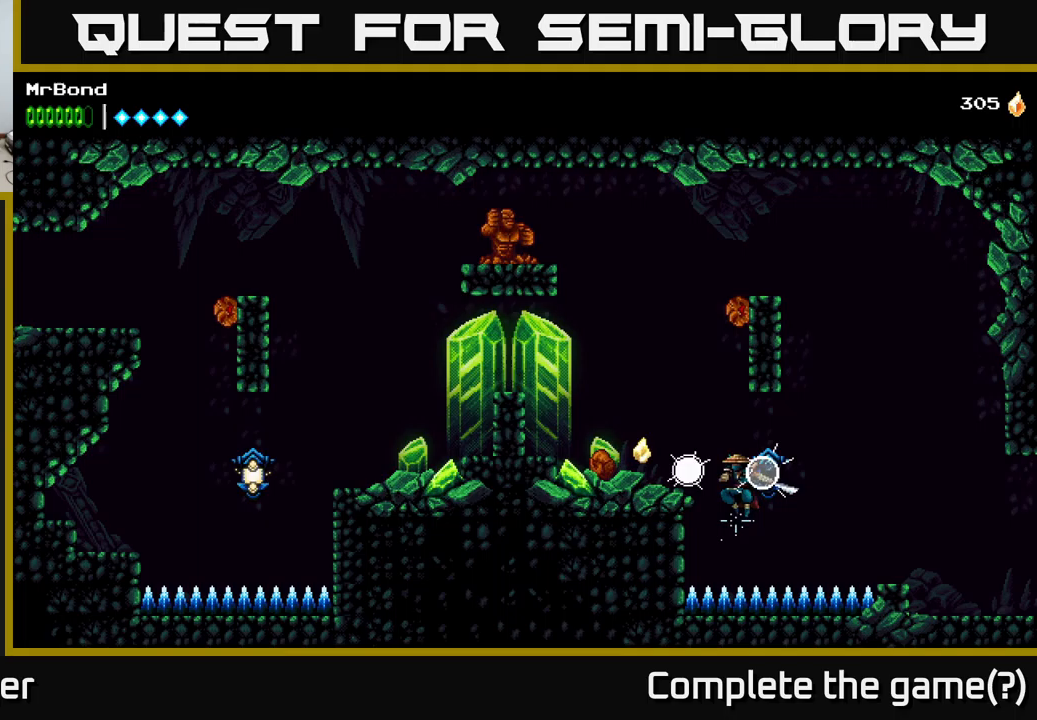
{"buttons": ["DPAD_LEFT"], "right_stick": "center", "events": [[34, "X", "up"], [100, "A", "up"], [150, "X", "down"], [267, "X", "up"]]}
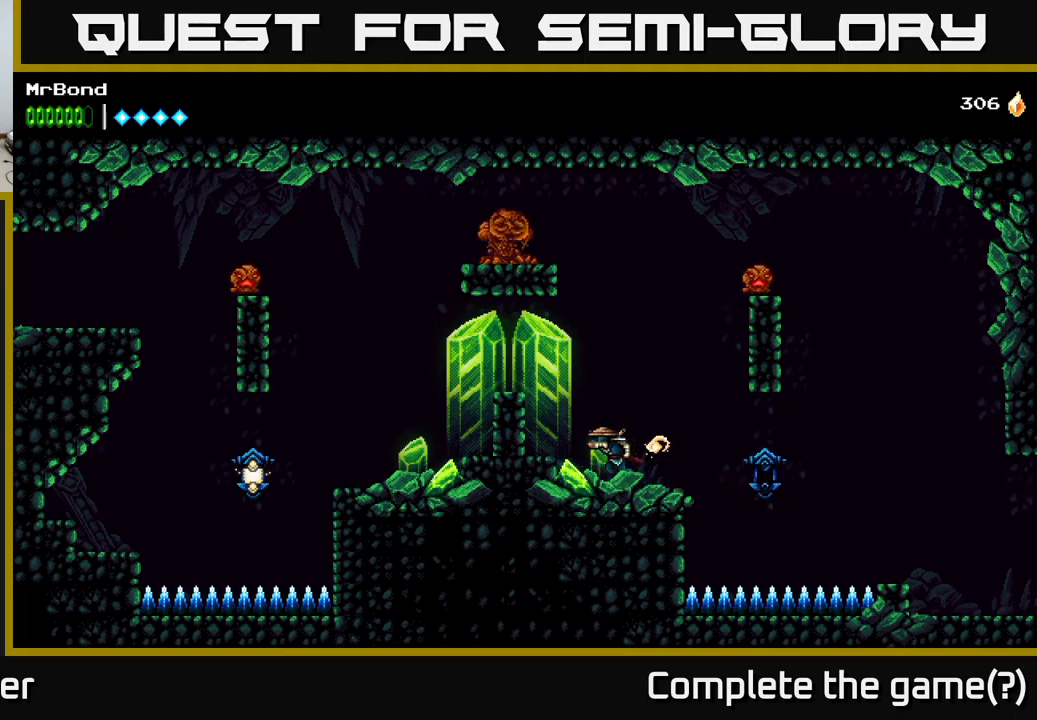
{"buttons": ["X", "DPAD_LEFT"], "right_stick": "center", "events": [[50, "DPAD_LEFT", "up"], [100, "DPAD_RIGHT", "down"], [134, "A", "down"], [334, "DPAD_RIGHT", "up"], [367, "DPAD_LEFT", "down"], [434, "A", "up"], [467, "X", "down"]]}
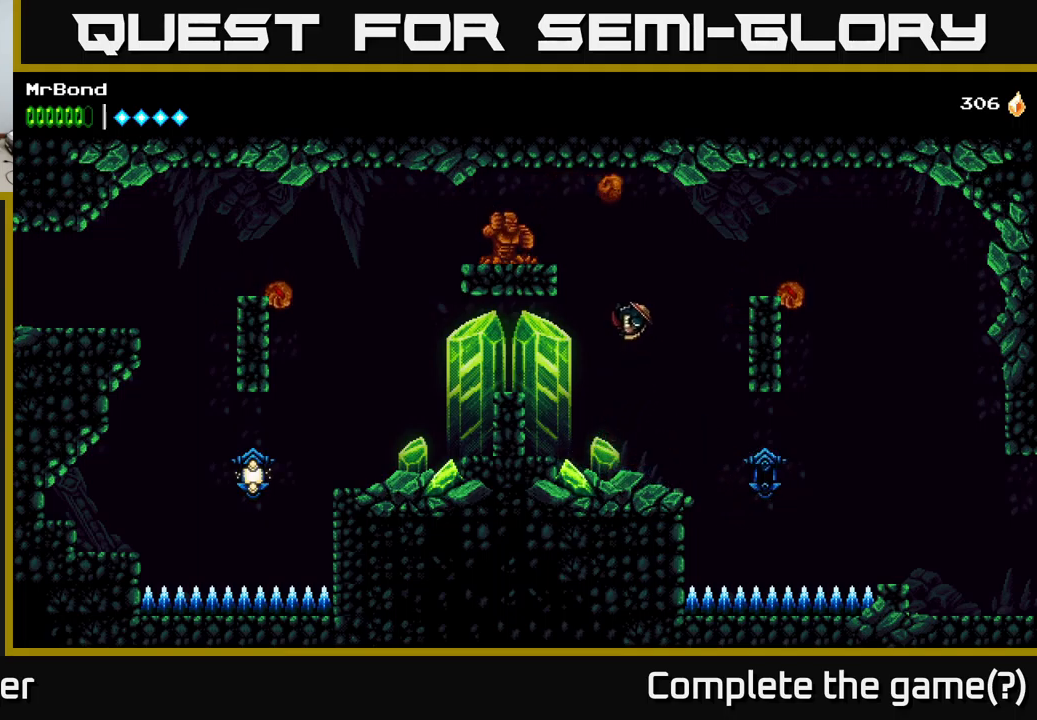
{"buttons": ["DPAD_LEFT"], "right_stick": "center", "events": [[167, "X", "up"]]}
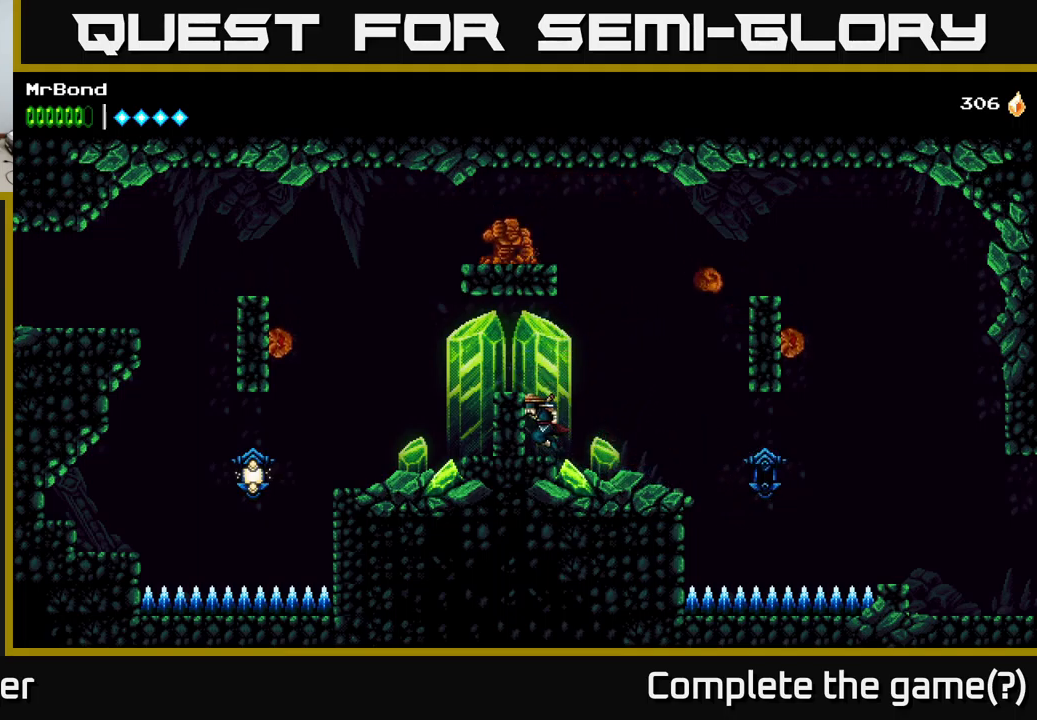
{"buttons": ["DPAD_LEFT"], "right_stick": "center", "events": [[34, "A", "down"], [267, "A", "up"]]}
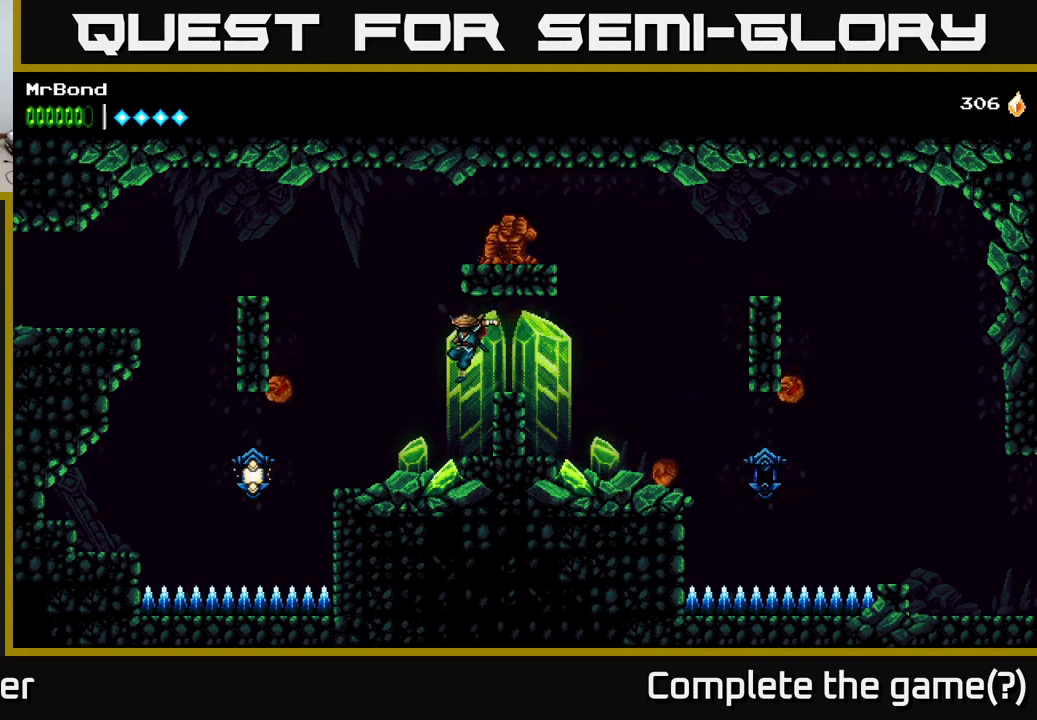
{"buttons": ["X", "DPAD_LEFT"], "right_stick": "center", "events": [[500, "X", "down"]]}
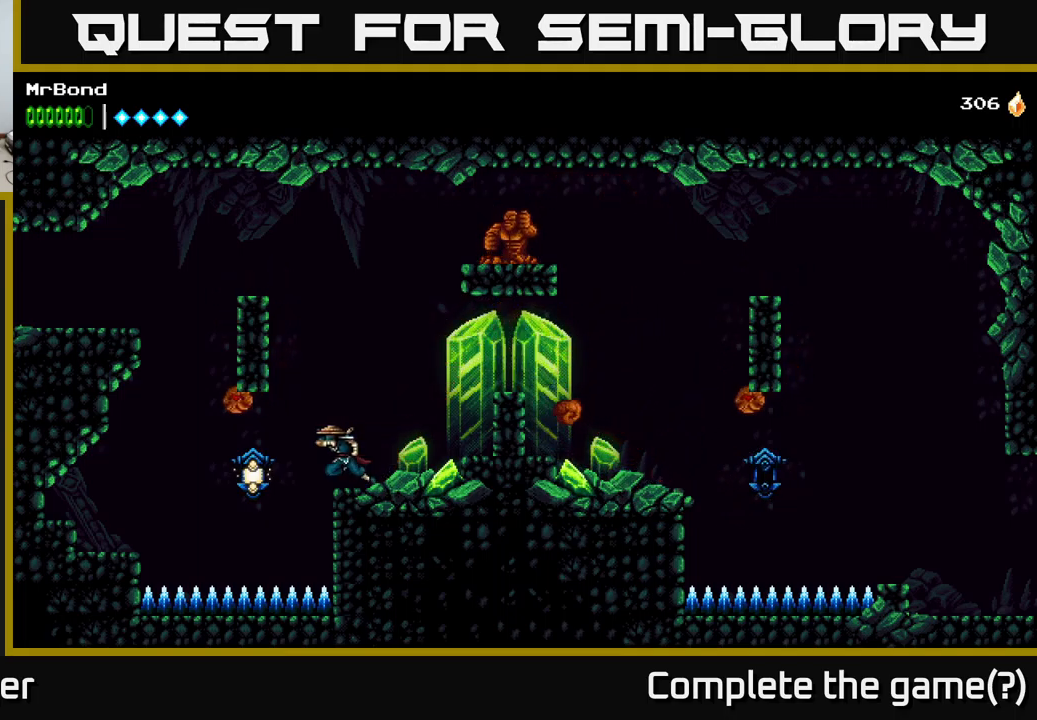
{"buttons": ["X", "DPAD_LEFT"], "right_stick": "center", "events": [[167, "X", "up"], [267, "A", "down"], [434, "A", "up"], [467, "X", "down"]]}
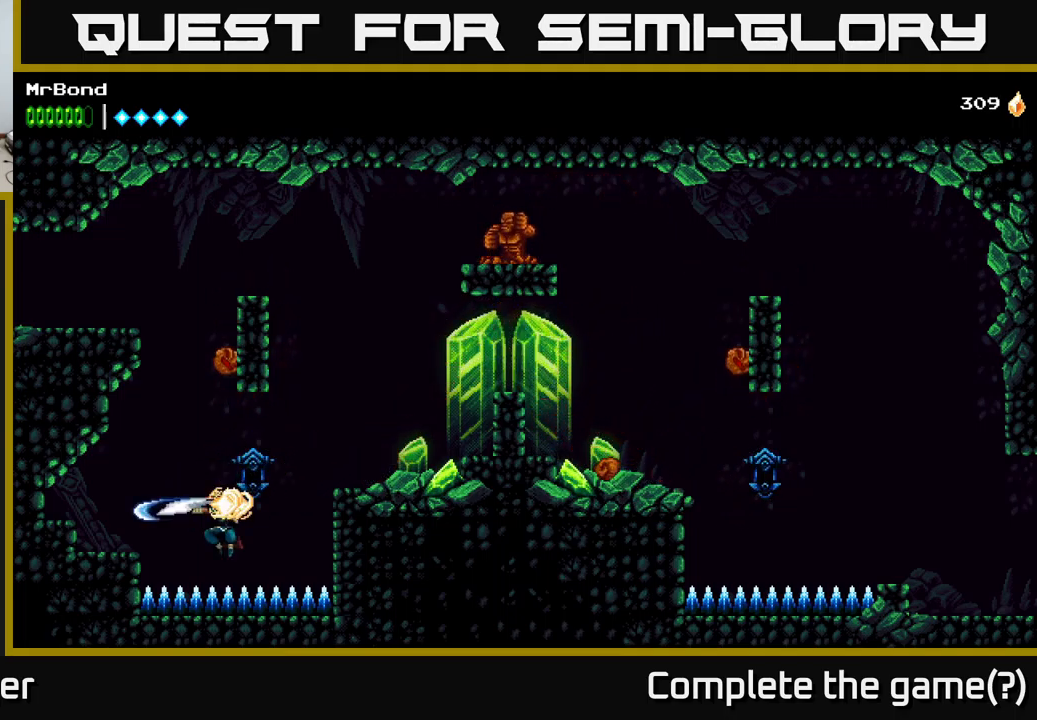
{"buttons": ["DPAD_LEFT"], "right_stick": "center", "events": [[134, "X", "up"], [217, "A", "down"], [467, "A", "up"]]}
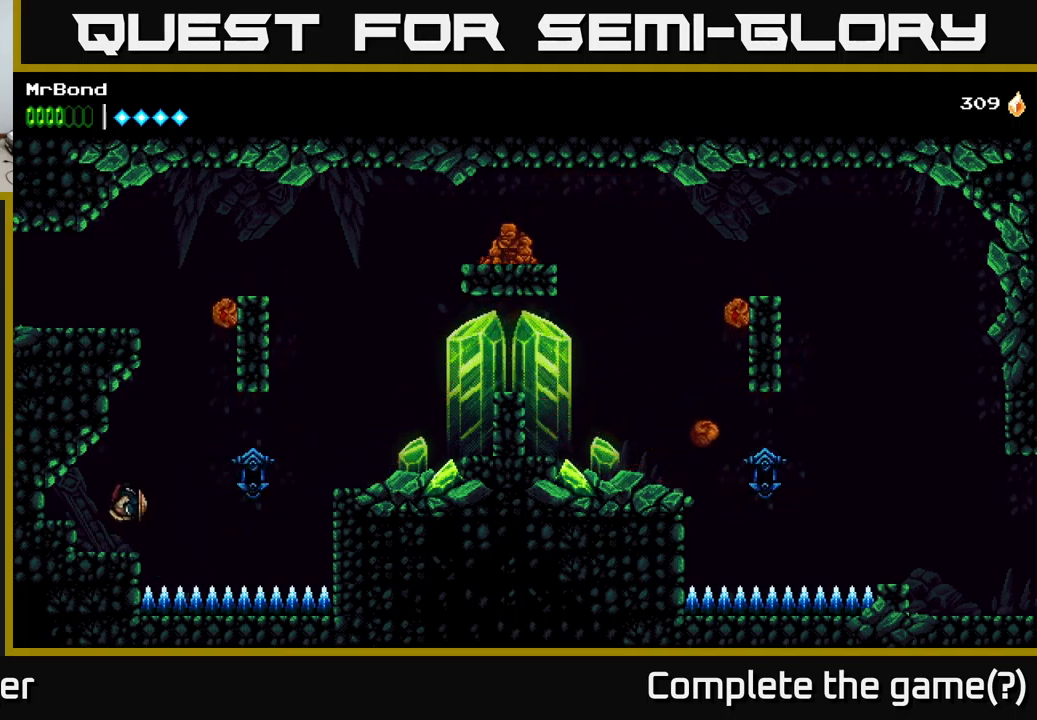
{"buttons": ["A", "DPAD_RIGHT"], "right_stick": "center", "events": [[200, "DPAD_LEFT", "up"], [350, "DPAD_RIGHT", "down"], [434, "A", "down"]]}
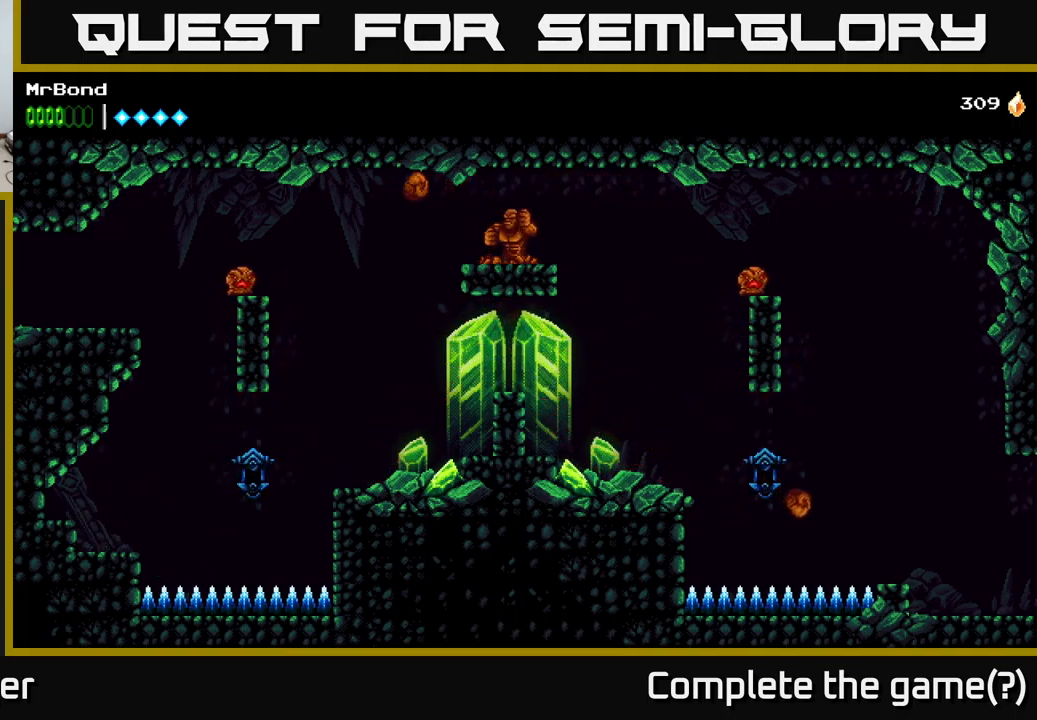
{"buttons": ["DPAD_RIGHT"], "right_stick": "center", "events": [[500, "A", "up"]]}
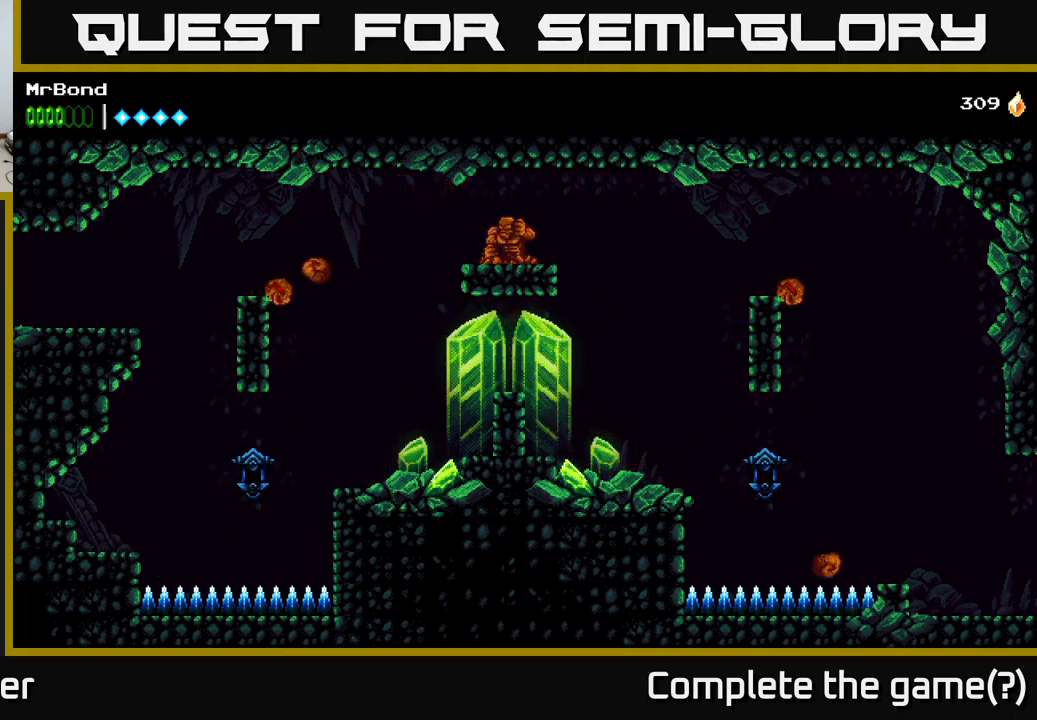
{"buttons": ["DPAD_LEFT"], "right_stick": "center", "events": [[34, "DPAD_RIGHT", "up"], [67, "A", "down"], [67, "DPAD_LEFT", "down"], [400, "A", "up"]]}
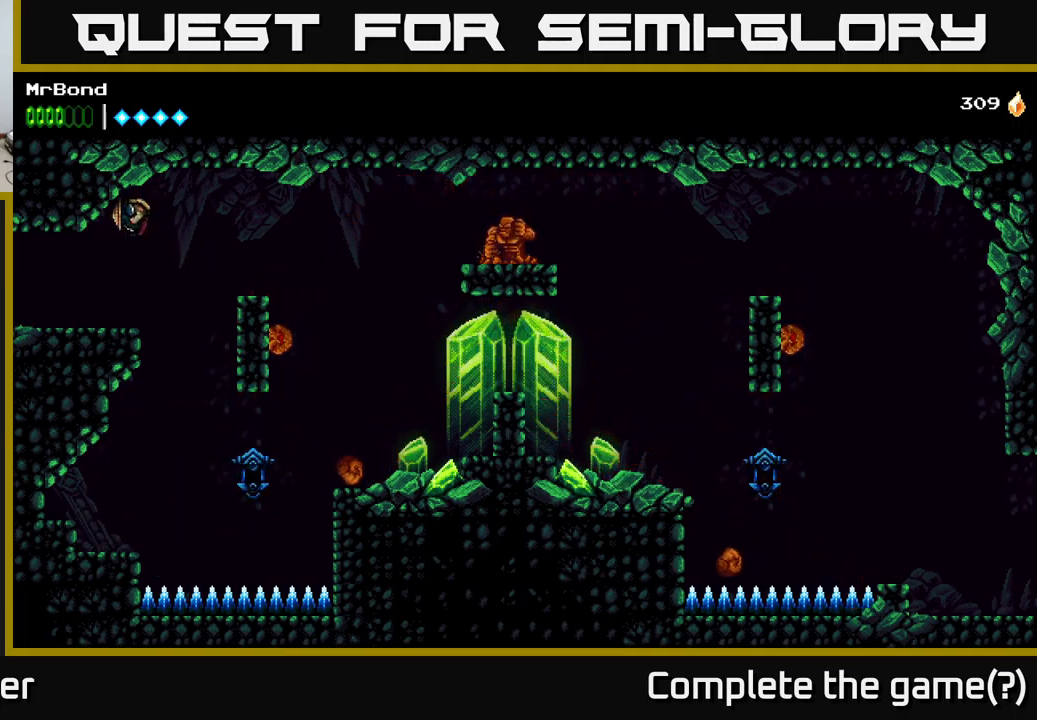
{"buttons": ["DPAD_LEFT"], "right_stick": "center", "events": []}
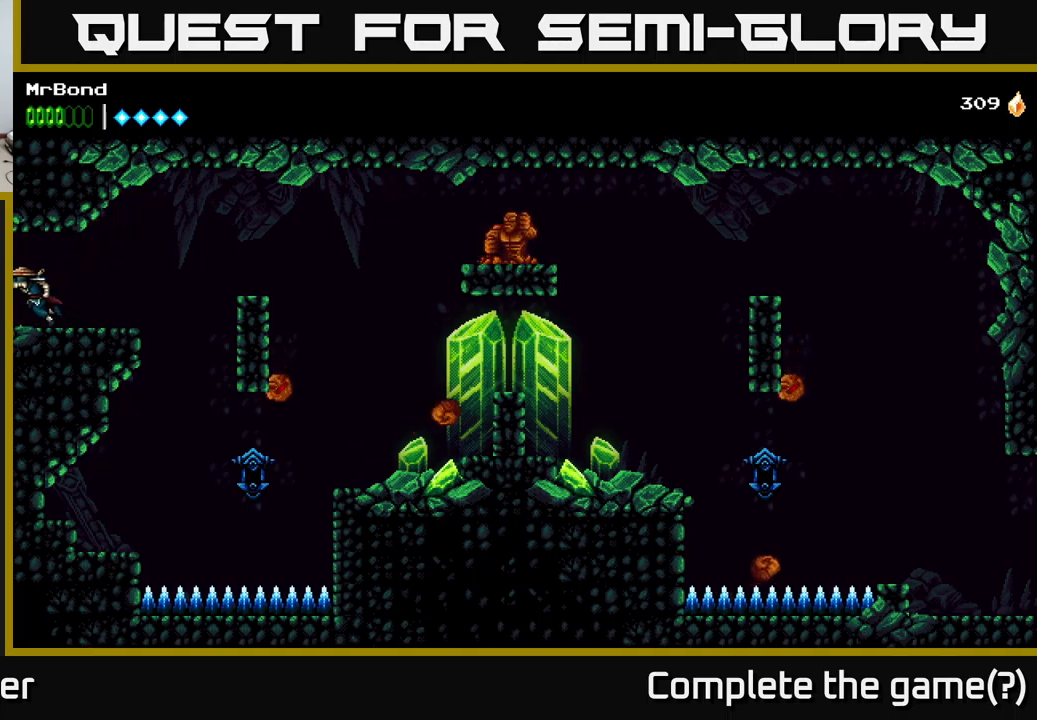
{"buttons": ["DPAD_LEFT"], "right_stick": "center", "events": []}
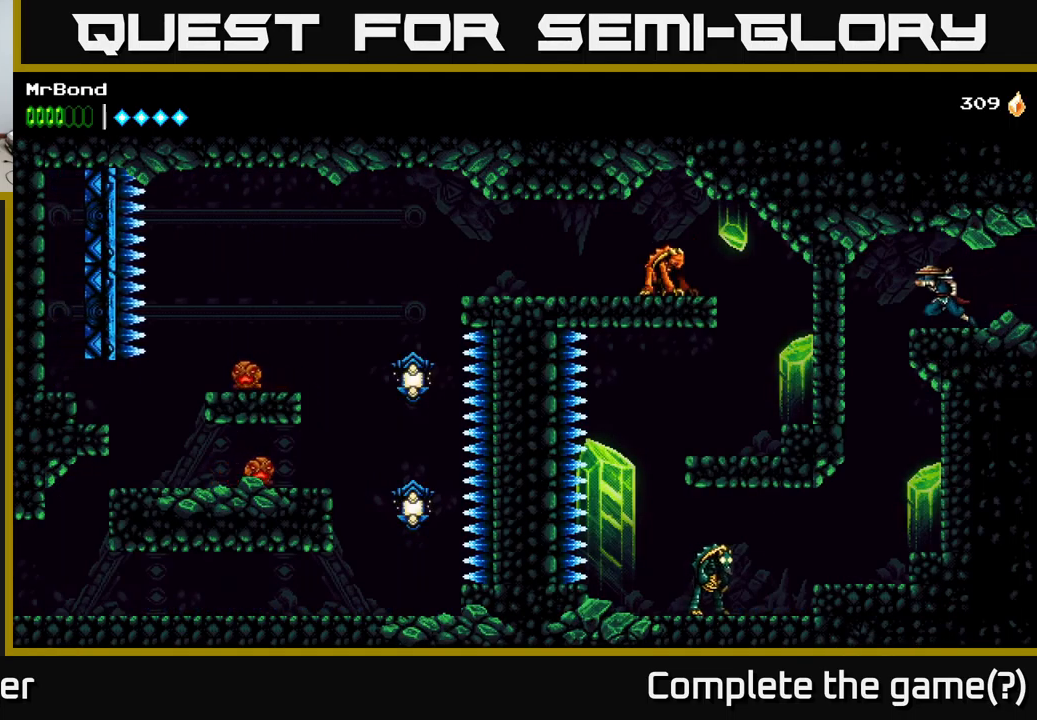
{"buttons": ["DPAD_LEFT"], "right_stick": "center", "events": [[116, "DPAD_LEFT", "up"], [416, "DPAD_LEFT", "down"]]}
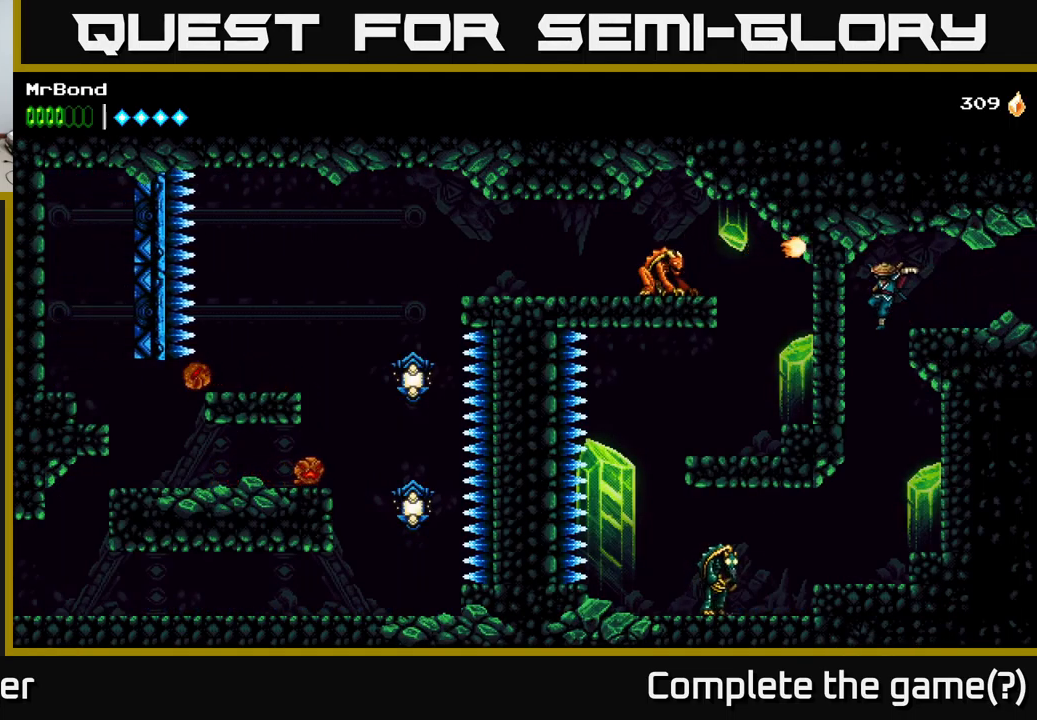
{"buttons": ["DPAD_DOWN"], "right_stick": "center", "events": [[100, "DPAD_LEFT", "up"], [500, "DPAD_DOWN", "down"]]}
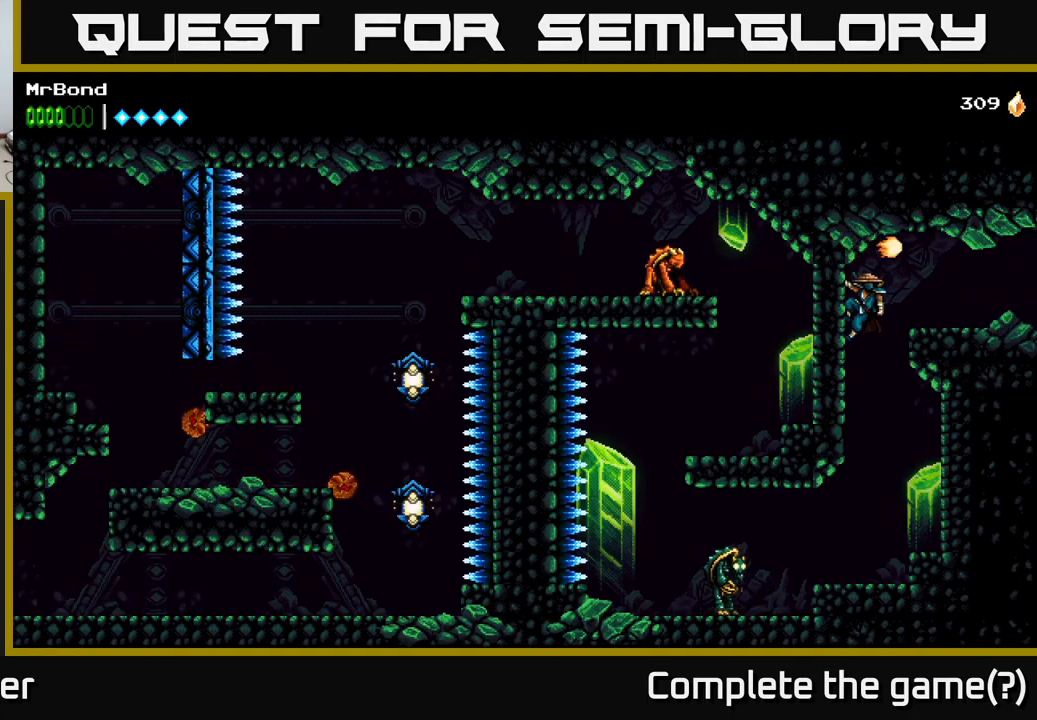
{"buttons": ["DPAD_LEFT"], "right_stick": "center", "events": [[50, "A", "down"], [166, "A", "up"], [200, "DPAD_DOWN", "up"], [483, "DPAD_LEFT", "down"]]}
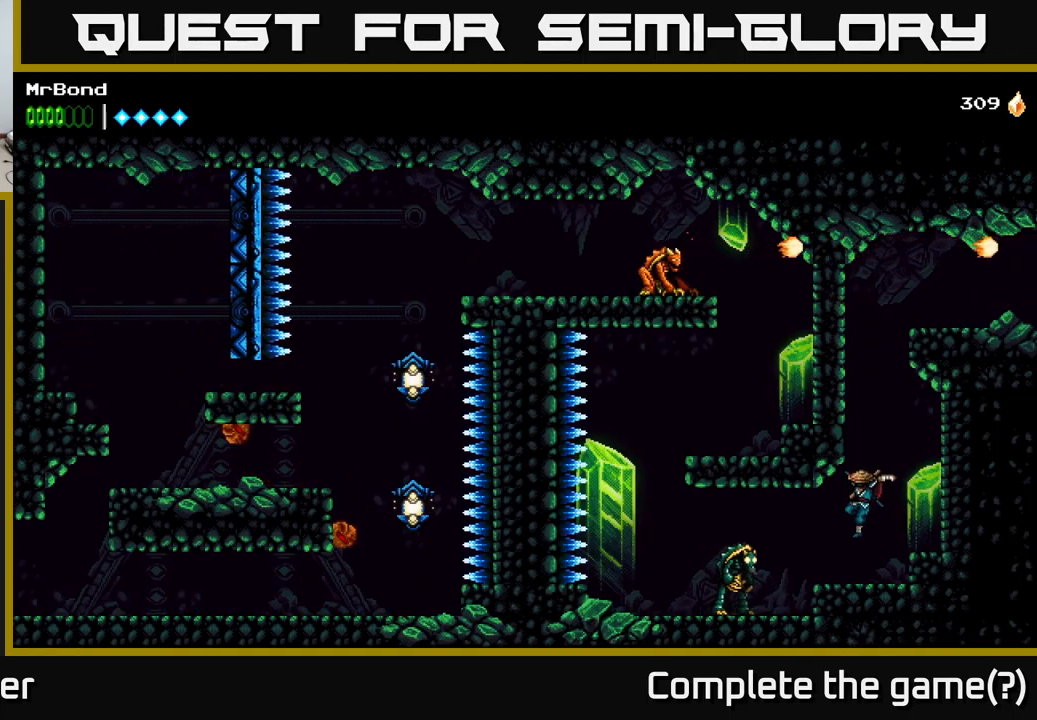
{"buttons": ["DPAD_DOWN"], "right_stick": "center", "events": [[100, "X", "down"], [183, "X", "up"], [233, "DPAD_DOWN", "down"], [233, "DPAD_LEFT", "up"], [333, "X", "down"], [500, "X", "up"]]}
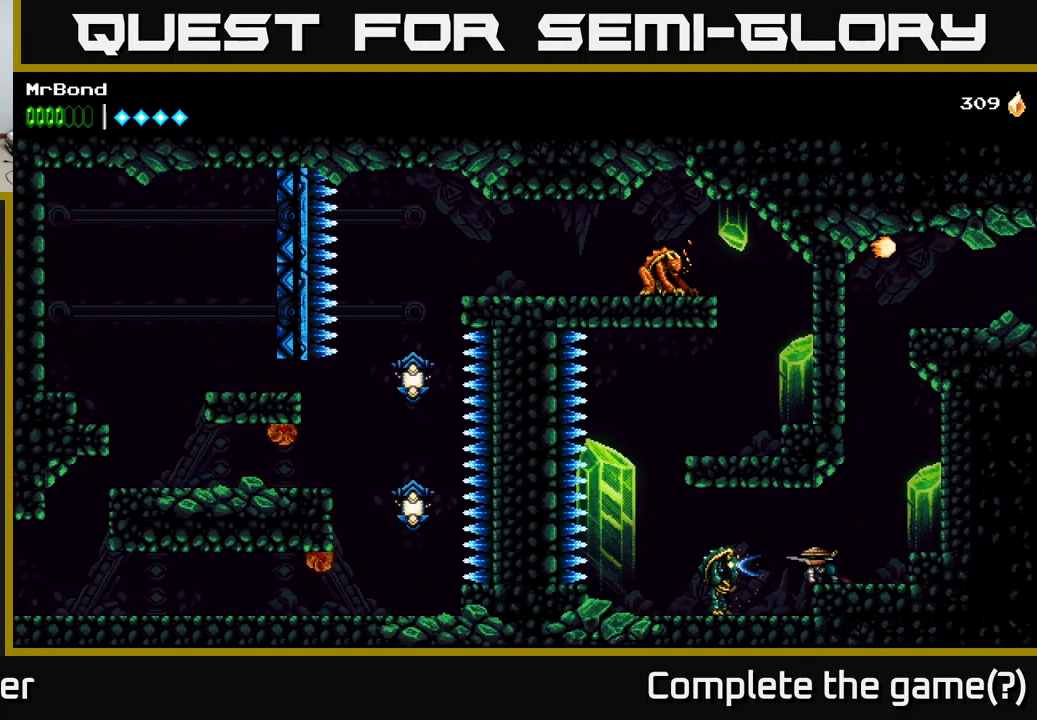
{"buttons": ["DPAD_LEFT"], "right_stick": "center", "events": [[66, "DPAD_DOWN", "up"], [66, "DPAD_LEFT", "down"], [183, "X", "down"], [216, "DPAD_DOWN", "down"], [233, "DPAD_LEFT", "up"], [316, "X", "up"], [383, "DPAD_DOWN", "up"], [416, "DPAD_LEFT", "down"]]}
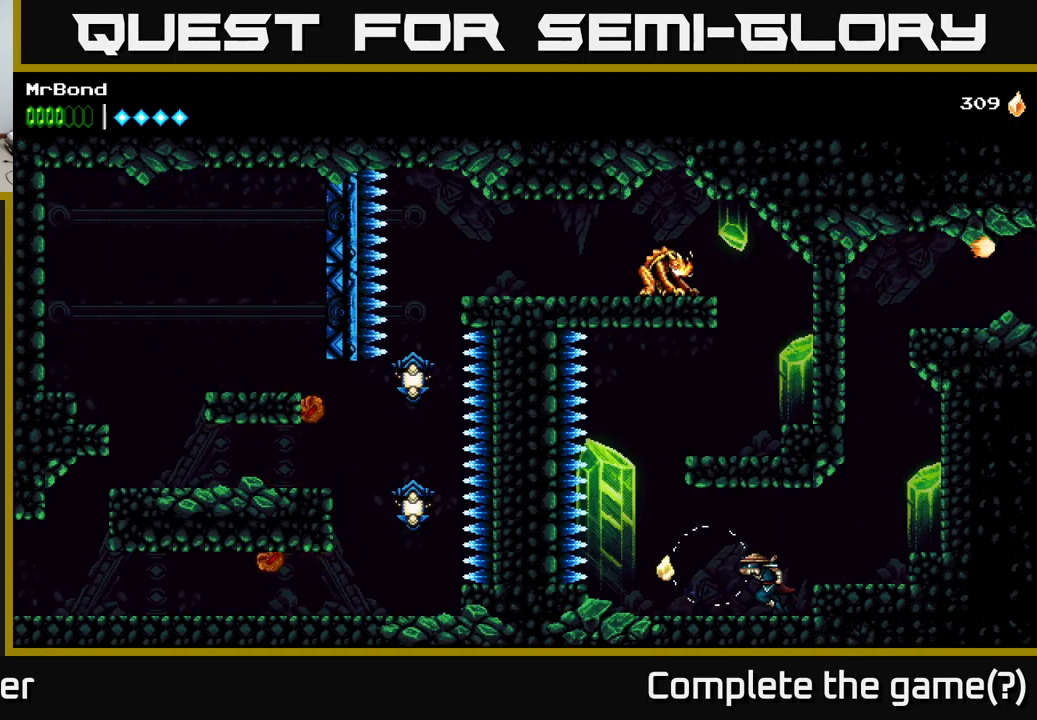
{"buttons": ["A", "DPAD_RIGHT"], "right_stick": "center", "events": [[316, "A", "down"], [450, "DPAD_LEFT", "up"], [483, "DPAD_RIGHT", "down"]]}
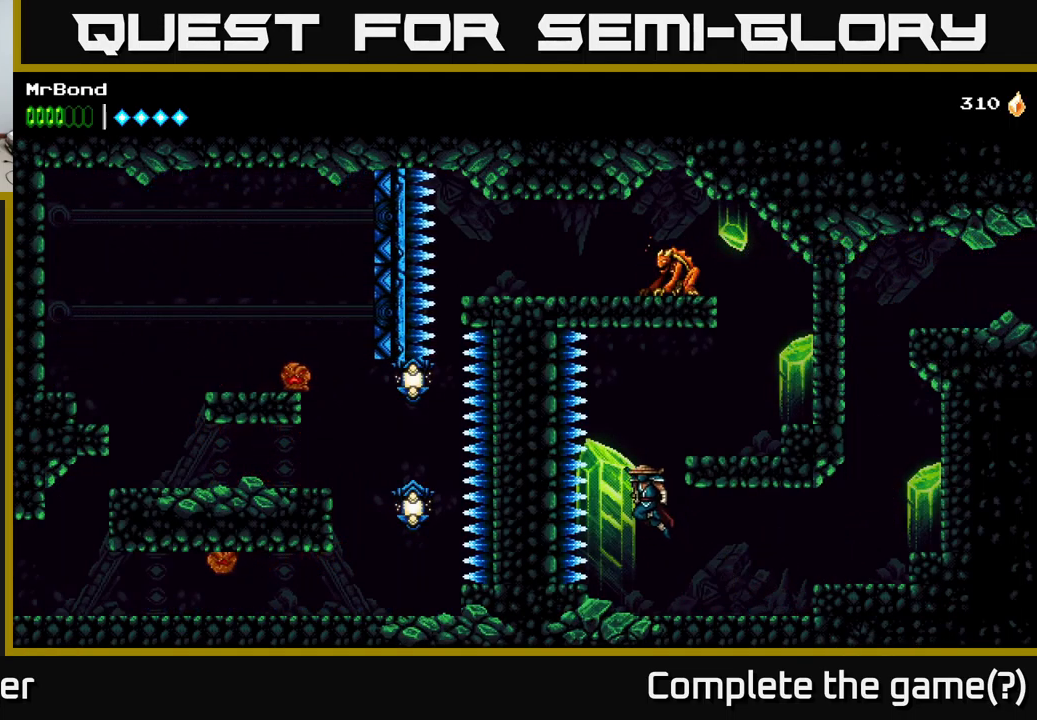
{"buttons": ["DPAD_RIGHT"], "right_stick": "center", "events": [[350, "A", "up"]]}